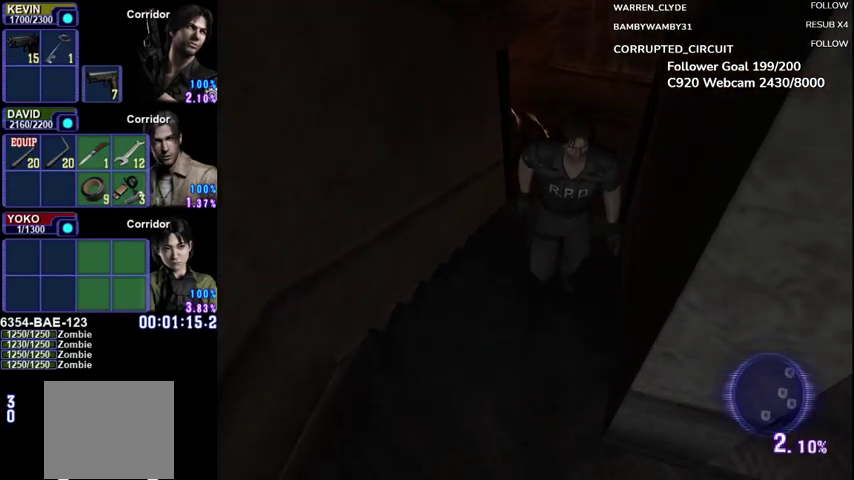
Gameplay with a controller (Xbox layout); each line is a JSON object with the inputs held at the frame after it (dt_ms = milliseconds from this image to that frame). "events" lists button and stick changes between this image and that frame as [ms after this image, input, new state], when the widget could be followed in between. Not read: R3 right_stick.
{"dt_ms": 500, "buttons": ["B", "DPAD_UP"], "left_stick": "center", "events": []}
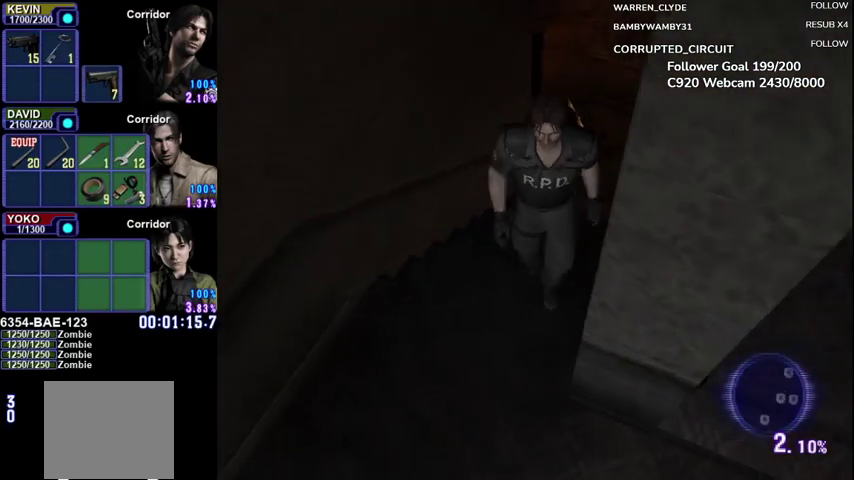
{"dt_ms": 500, "buttons": ["B", "DPAD_UP"], "left_stick": "center", "events": []}
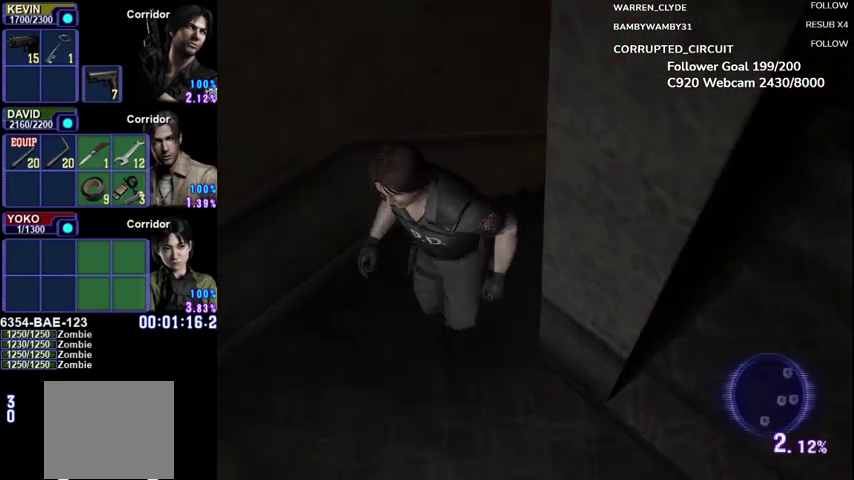
{"dt_ms": 500, "buttons": ["B", "DPAD_UP"], "left_stick": "center", "events": [[125, "DPAD_LEFT", "down"], [125, "left_stick", "right"], [333, "DPAD_LEFT", "up"], [458, "left_stick", "center"]]}
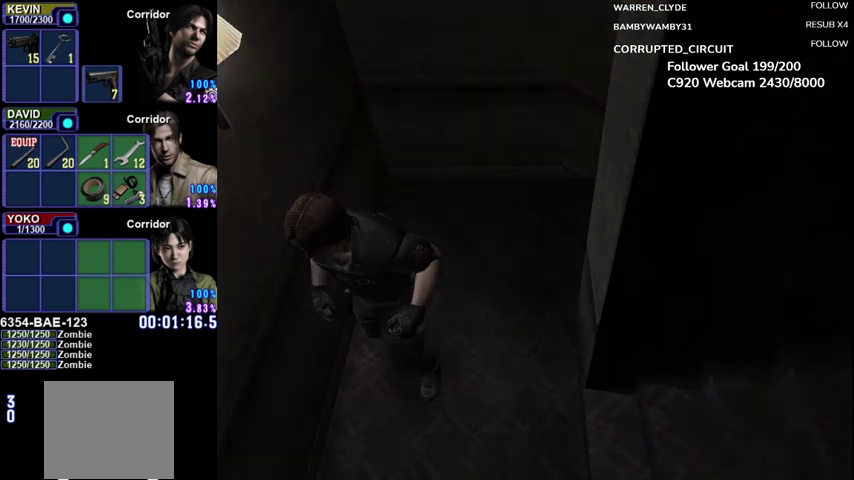
{"dt_ms": 500, "buttons": [], "left_stick": "center", "events": [[292, "B", "up"], [375, "DPAD_UP", "up"]]}
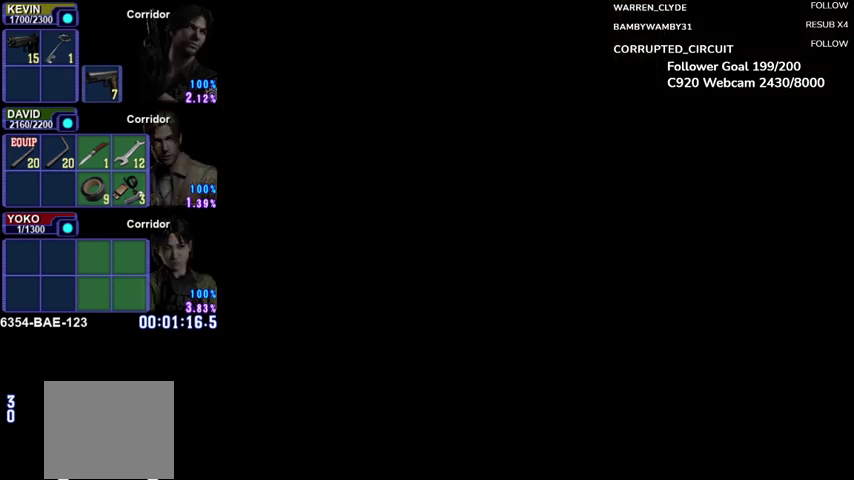
{"dt_ms": 500, "buttons": [], "left_stick": "center", "events": []}
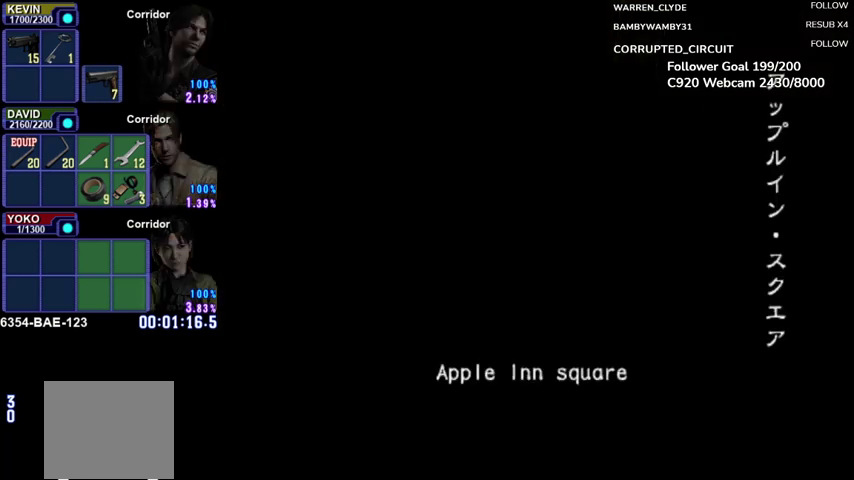
{"dt_ms": 500, "buttons": [], "left_stick": "center", "events": []}
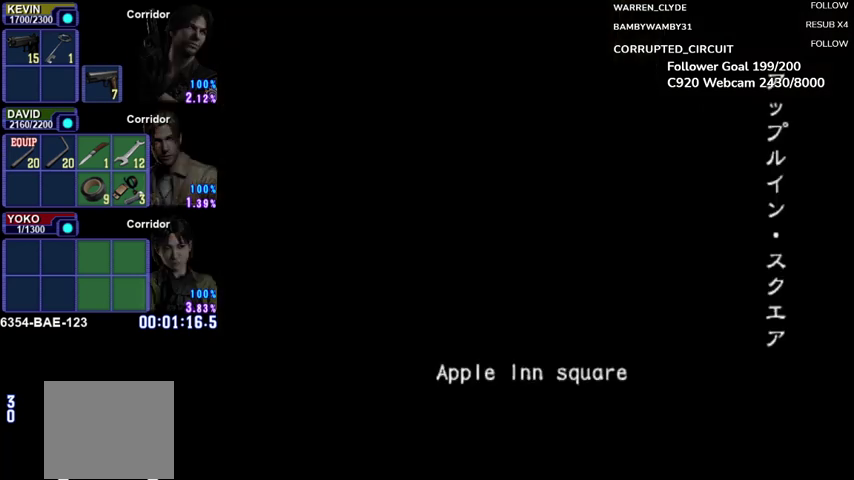
{"dt_ms": 500, "buttons": [], "left_stick": "center", "events": []}
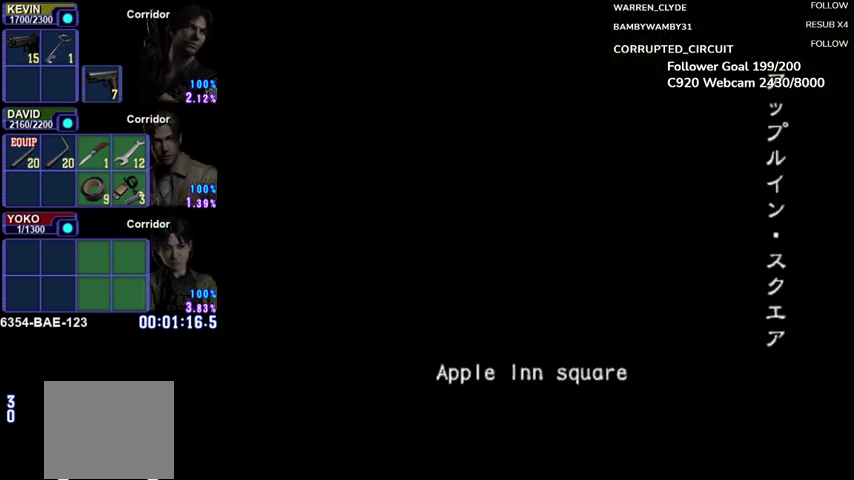
{"dt_ms": 500, "buttons": [], "left_stick": "center", "events": []}
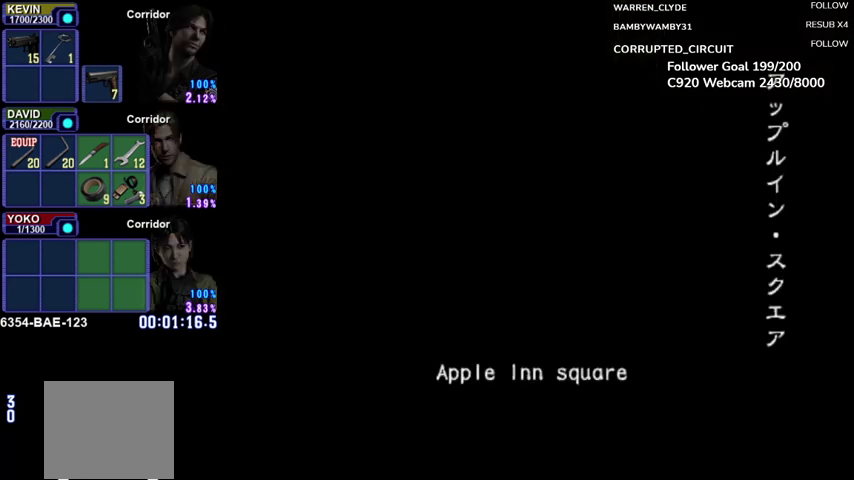
{"dt_ms": 1000, "buttons": [], "left_stick": "center", "events": []}
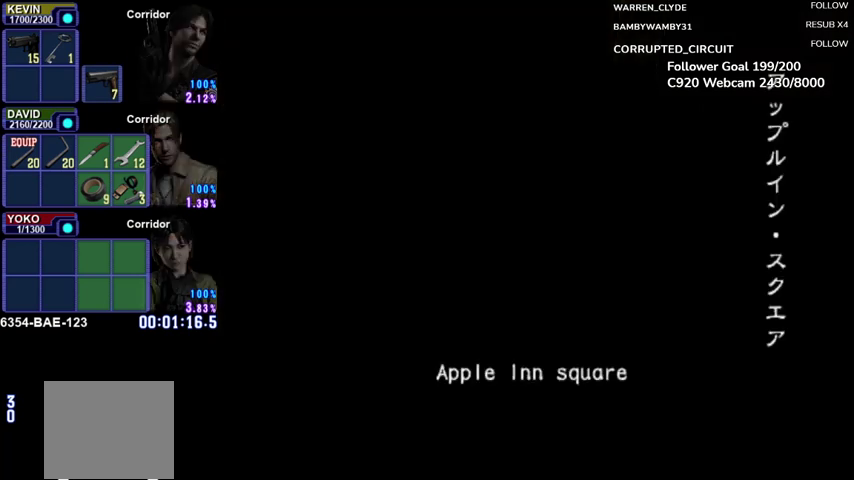
{"dt_ms": 500, "buttons": [], "left_stick": "center", "events": []}
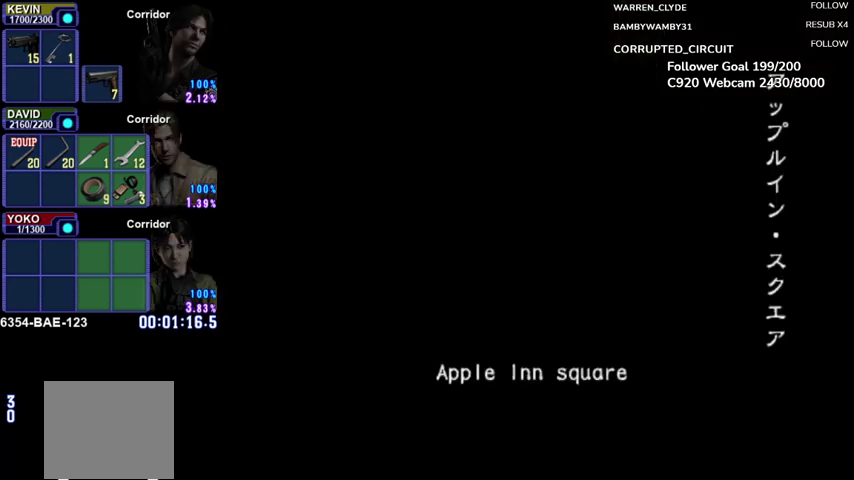
{"dt_ms": 500, "buttons": [], "left_stick": "center", "events": []}
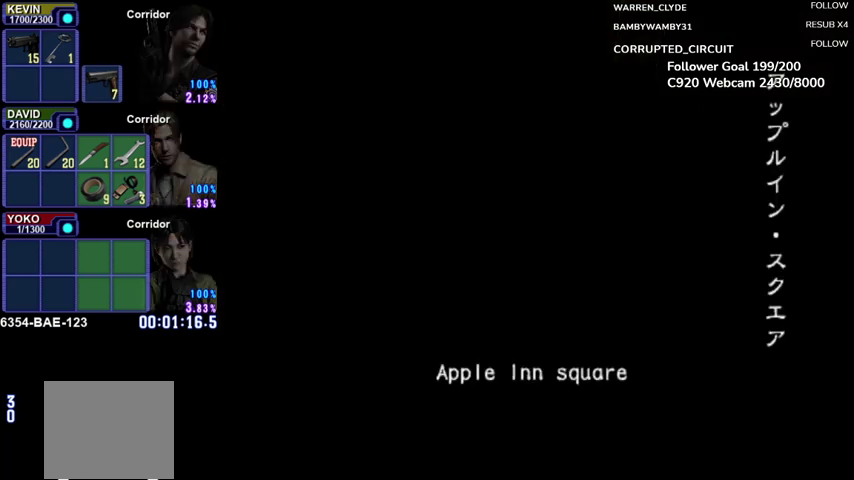
{"dt_ms": 500, "buttons": ["B", "DPAD_UP"], "left_stick": "center", "events": [[333, "B", "down"], [375, "DPAD_UP", "down"]]}
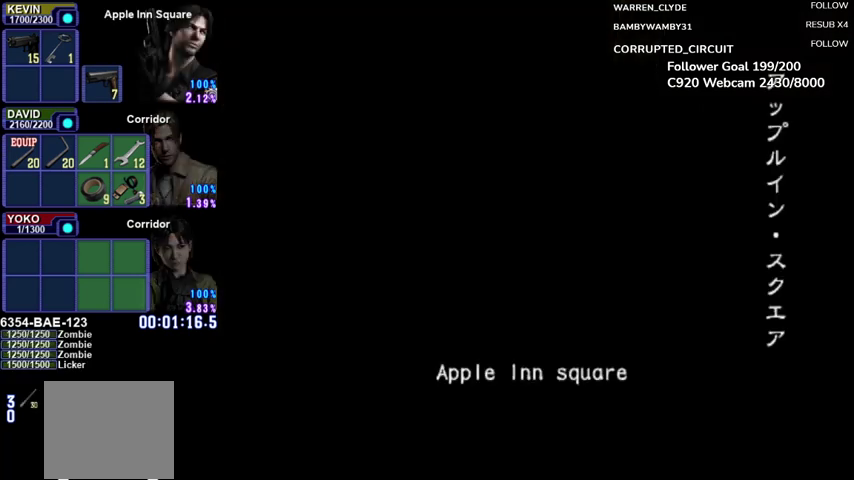
{"dt_ms": 500, "buttons": [], "left_stick": "center", "events": [[125, "B", "up"], [292, "DPAD_UP", "up"]]}
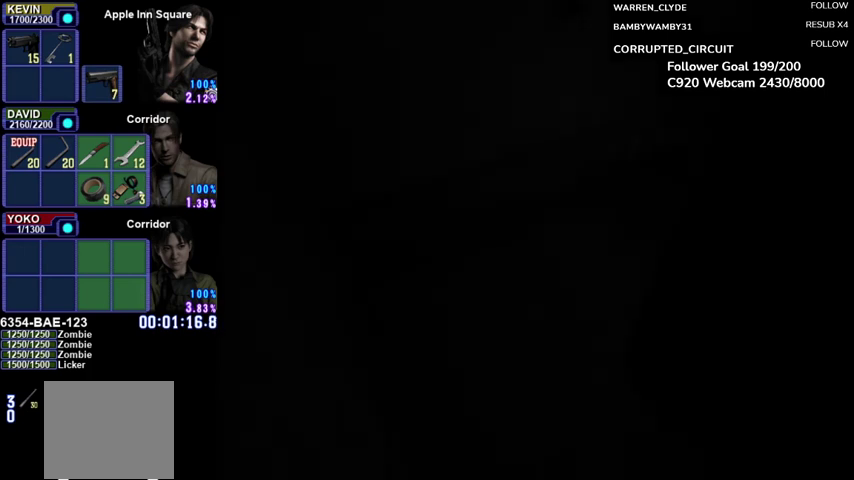
{"dt_ms": 500, "buttons": [], "left_stick": "center", "events": []}
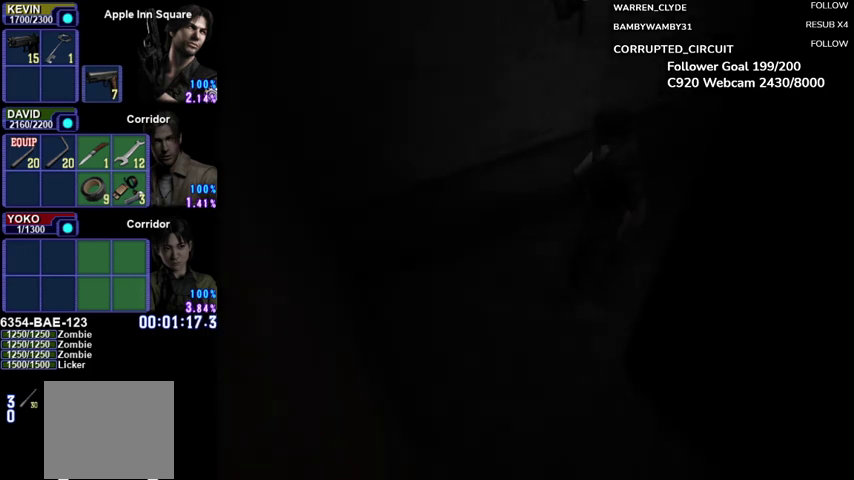
{"dt_ms": 500, "buttons": ["B", "DPAD_UP"], "left_stick": "down-right", "events": [[417, "B", "down"], [417, "left_stick", "down-right"], [458, "DPAD_UP", "down"]]}
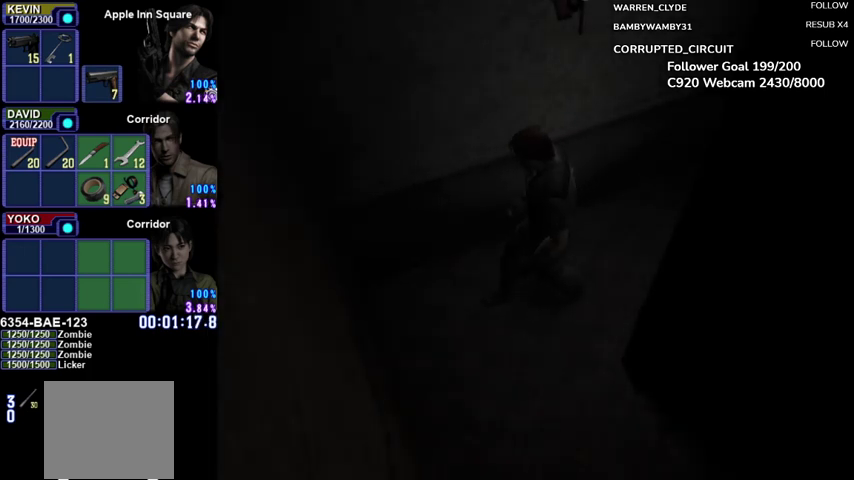
{"dt_ms": 500, "buttons": ["B", "DPAD_UP"], "left_stick": "down-right", "events": []}
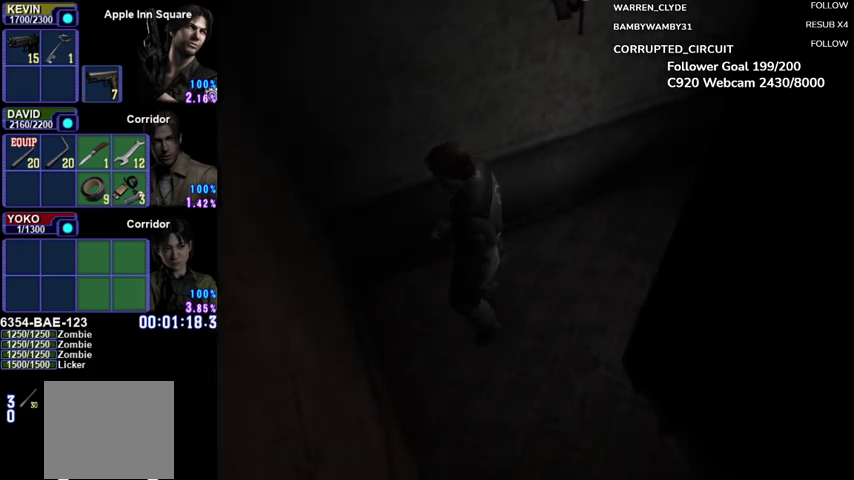
{"dt_ms": 500, "buttons": ["B", "DPAD_UP"], "left_stick": "center", "events": [[500, "left_stick", "center"]]}
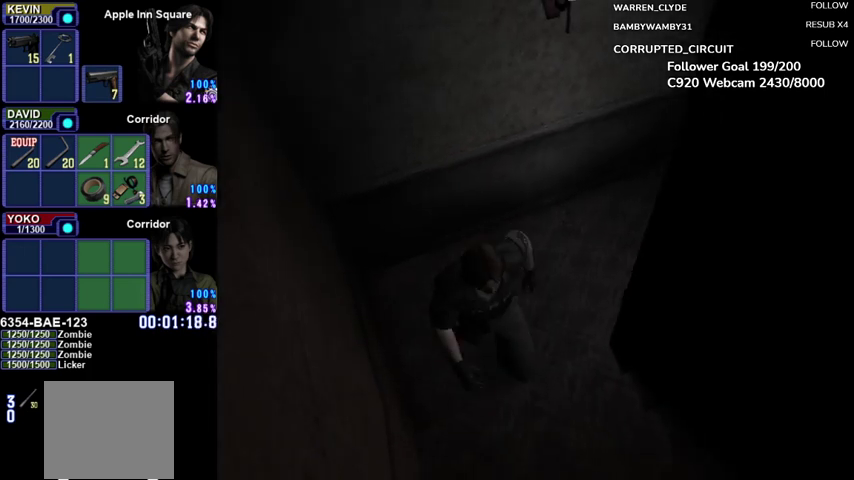
{"dt_ms": 500, "buttons": ["B", "DPAD_UP"], "left_stick": "center", "events": []}
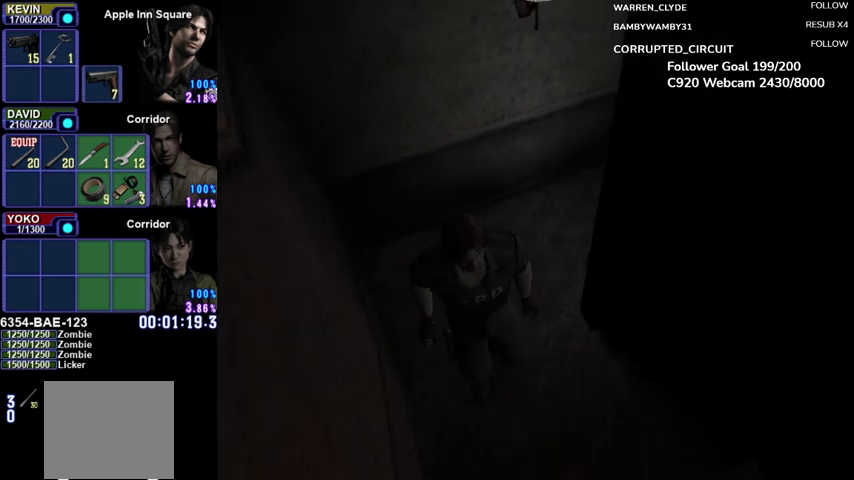
{"dt_ms": 500, "buttons": ["B", "DPAD_UP"], "left_stick": "center", "events": []}
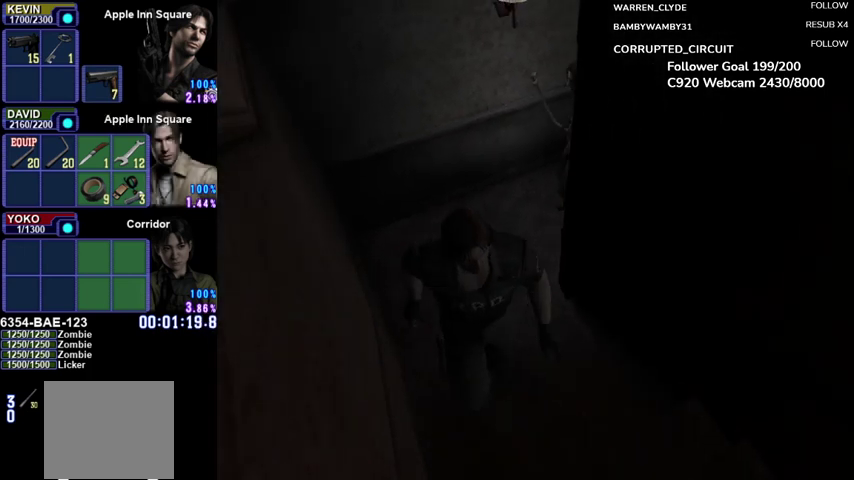
{"dt_ms": 500, "buttons": ["B", "DPAD_UP"], "left_stick": "center", "events": []}
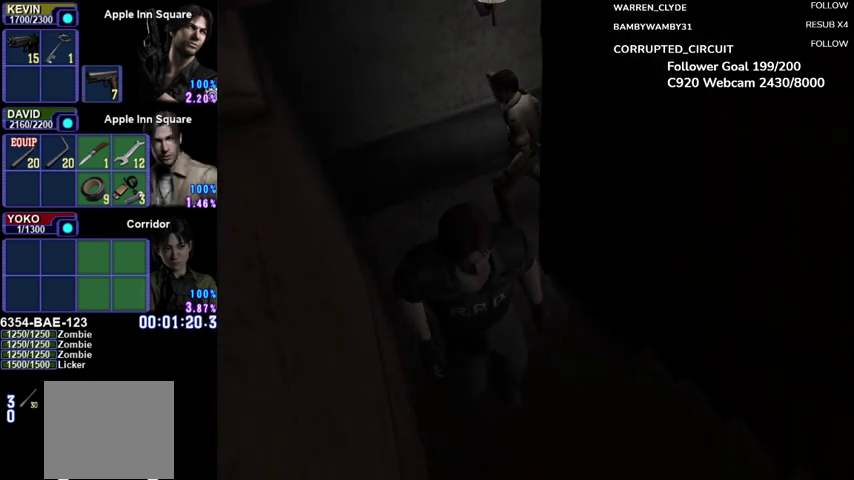
{"dt_ms": 500, "buttons": ["B", "DPAD_UP"], "left_stick": "center", "events": []}
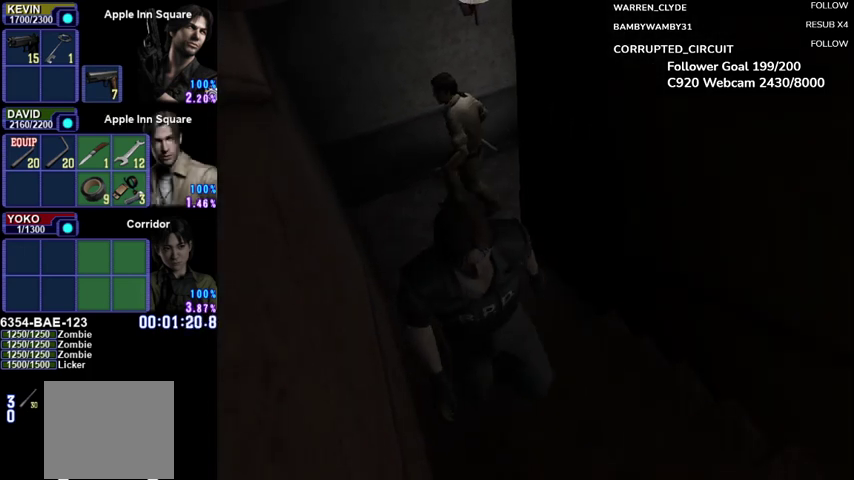
{"dt_ms": 500, "buttons": ["B", "DPAD_UP"], "left_stick": "center", "events": []}
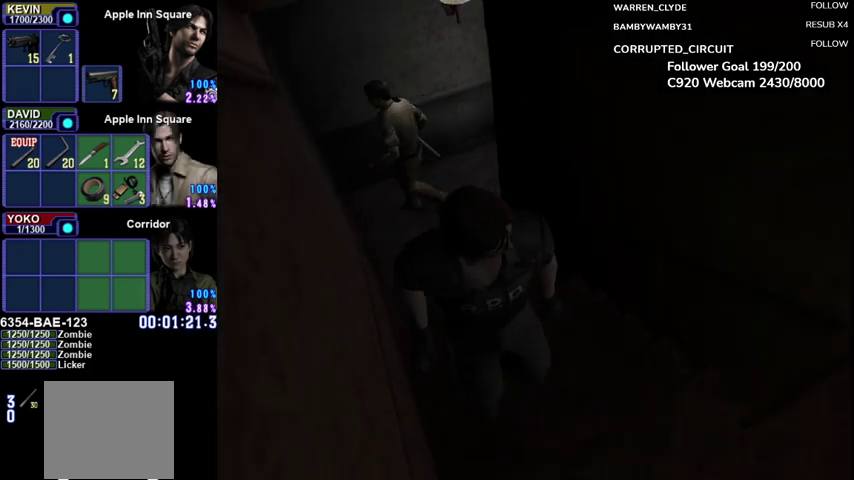
{"dt_ms": 500, "buttons": ["B", "DPAD_UP", "DPAD_RIGHT"], "left_stick": "center", "events": [[250, "DPAD_RIGHT", "down"]]}
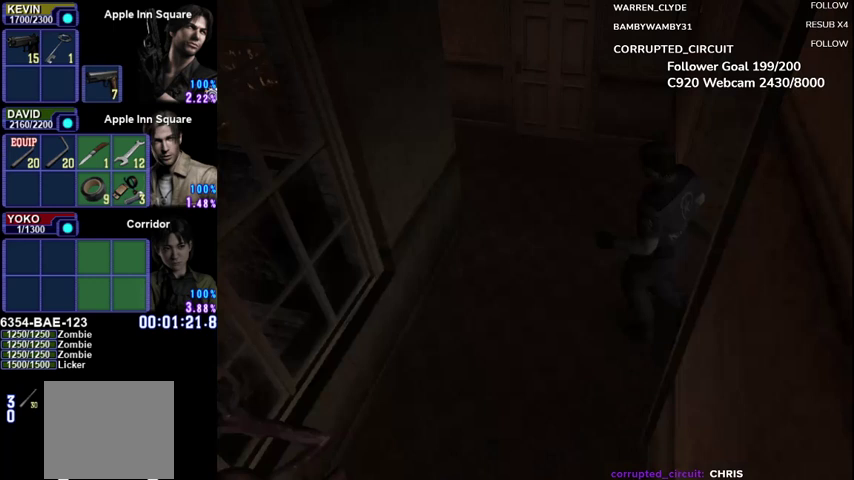
{"dt_ms": 500, "buttons": ["B", "DPAD_UP", "DPAD_RIGHT"], "left_stick": "center", "events": []}
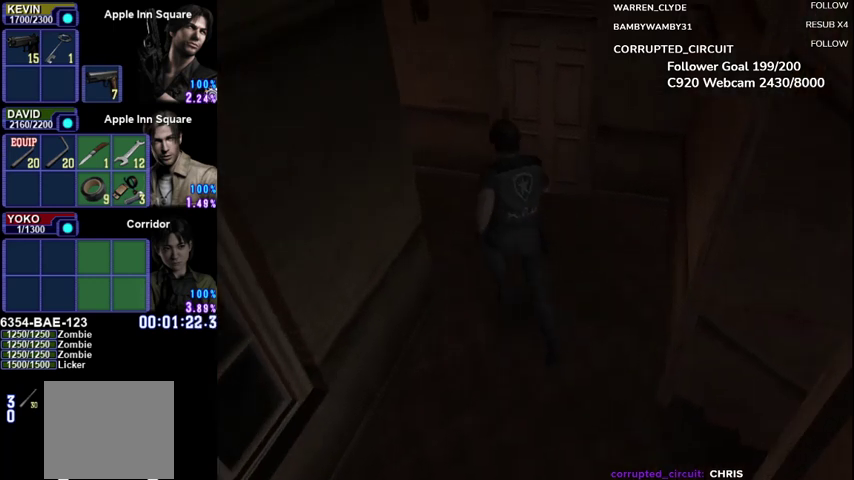
{"dt_ms": 500, "buttons": ["DPAD_UP"], "left_stick": "center", "events": [[208, "DPAD_RIGHT", "up"], [500, "B", "up"]]}